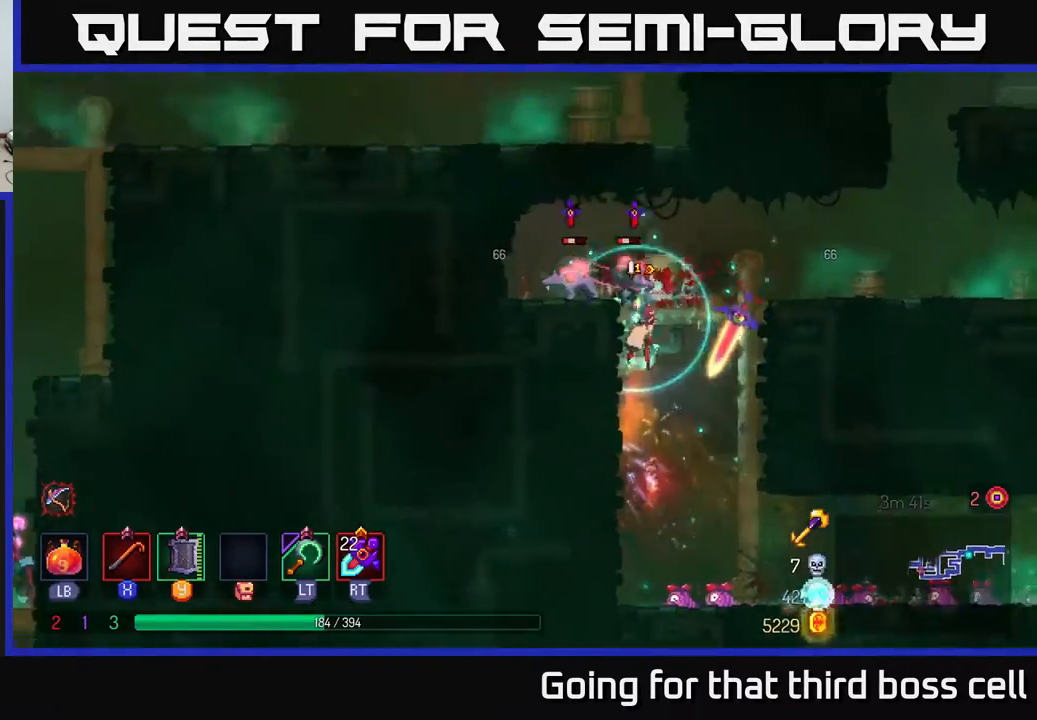
Gameplay with a controller (Xbox layout); each line is a JSON object with the inputs held at the frame after it. "events" lists button and stick changes between this image and that frame as [ms after this image, input, new state], when the widget could be followed in between.
{"buttons": [], "left_stick": "center", "right_stick": "center", "events": [[117, "left_stick", "up-right"], [133, "A", "down"], [167, "A", "up"], [200, "R2", "down"], [250, "left_stick", "left"], [267, "R2", "up"], [383, "left_stick", "center"]]}
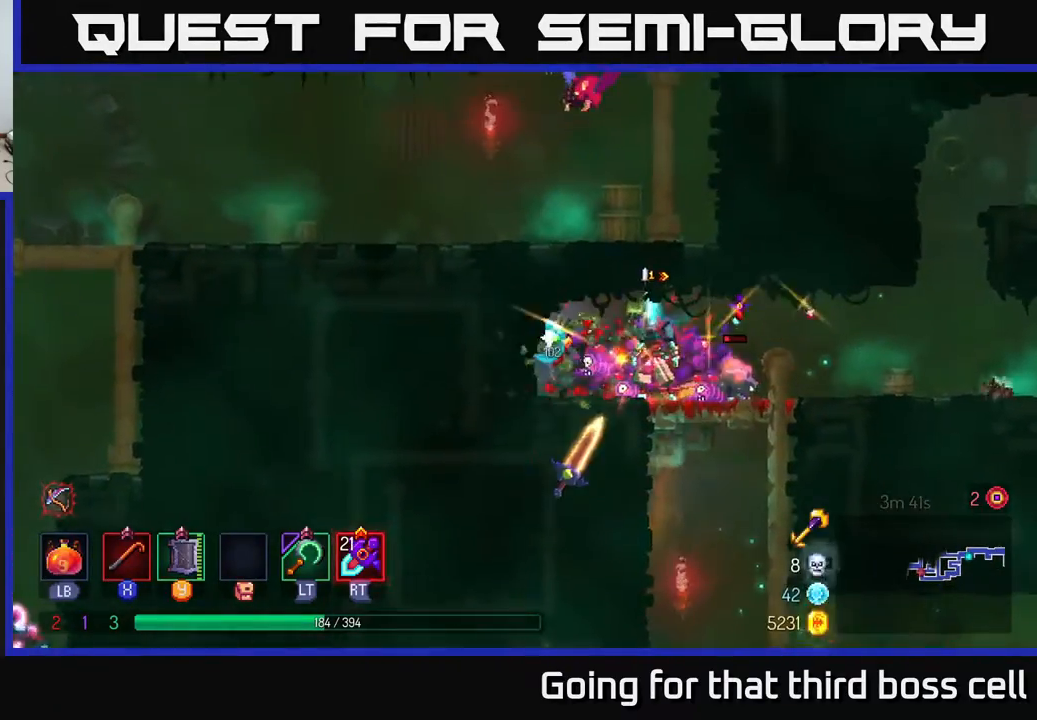
{"buttons": [], "left_stick": "center", "right_stick": "center", "events": [[50, "left_stick", "right"], [150, "Y", "down"], [200, "Y", "up"], [250, "left_stick", "center"]]}
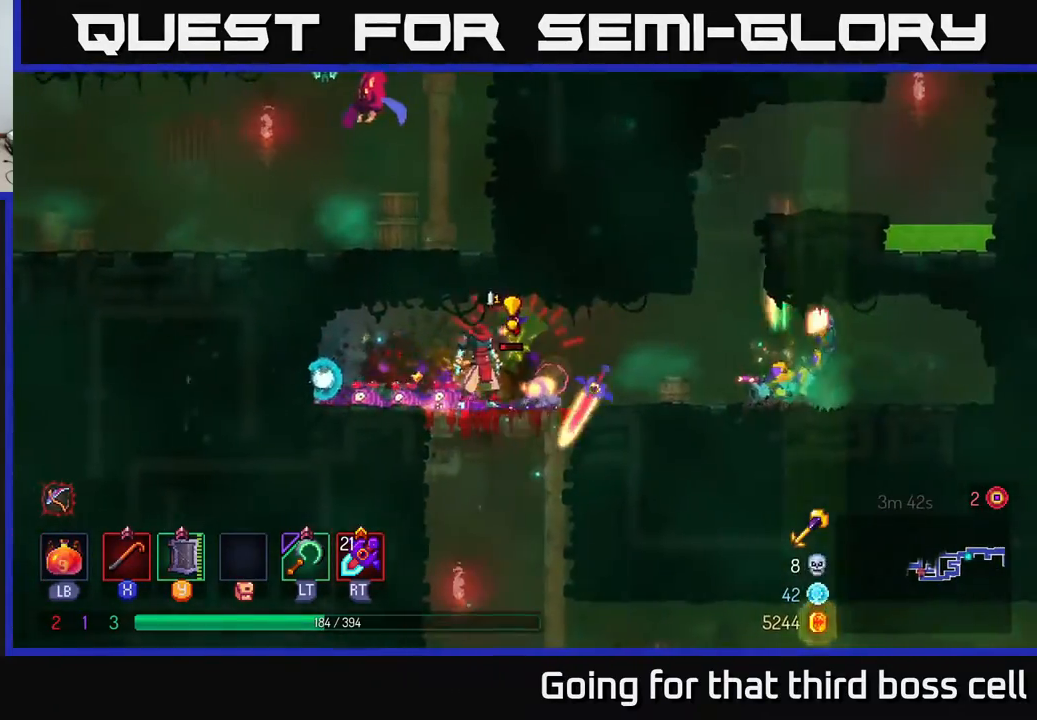
{"buttons": [], "left_stick": "right", "right_stick": "center", "events": [[17, "left_stick", "right"], [217, "Y", "down"], [317, "Y", "up"]]}
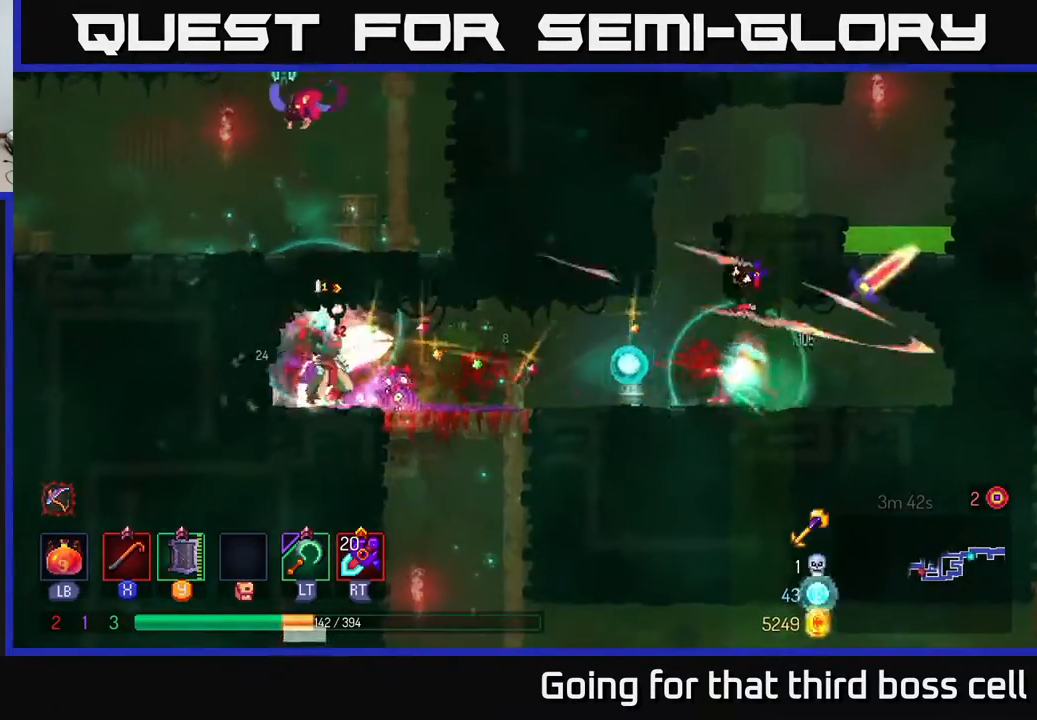
{"buttons": ["B"], "left_stick": "right", "right_stick": "center", "events": [[433, "B", "down"]]}
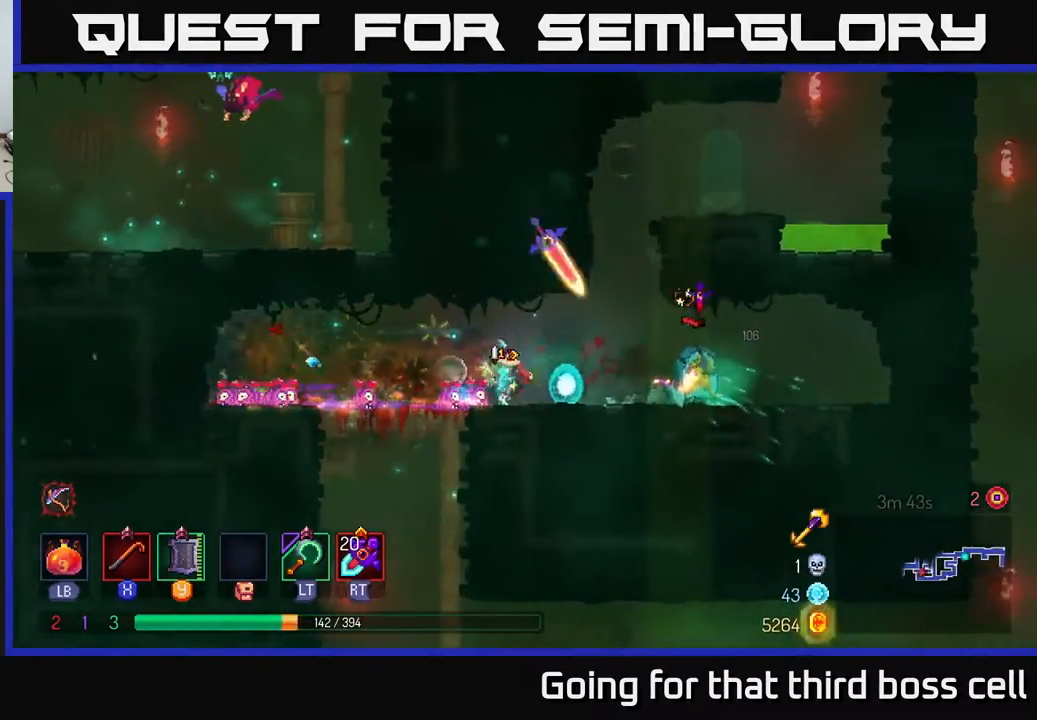
{"buttons": ["X"], "left_stick": "right", "right_stick": "center", "events": [[67, "B", "up"], [250, "X", "down"], [300, "X", "up"], [417, "X", "down"]]}
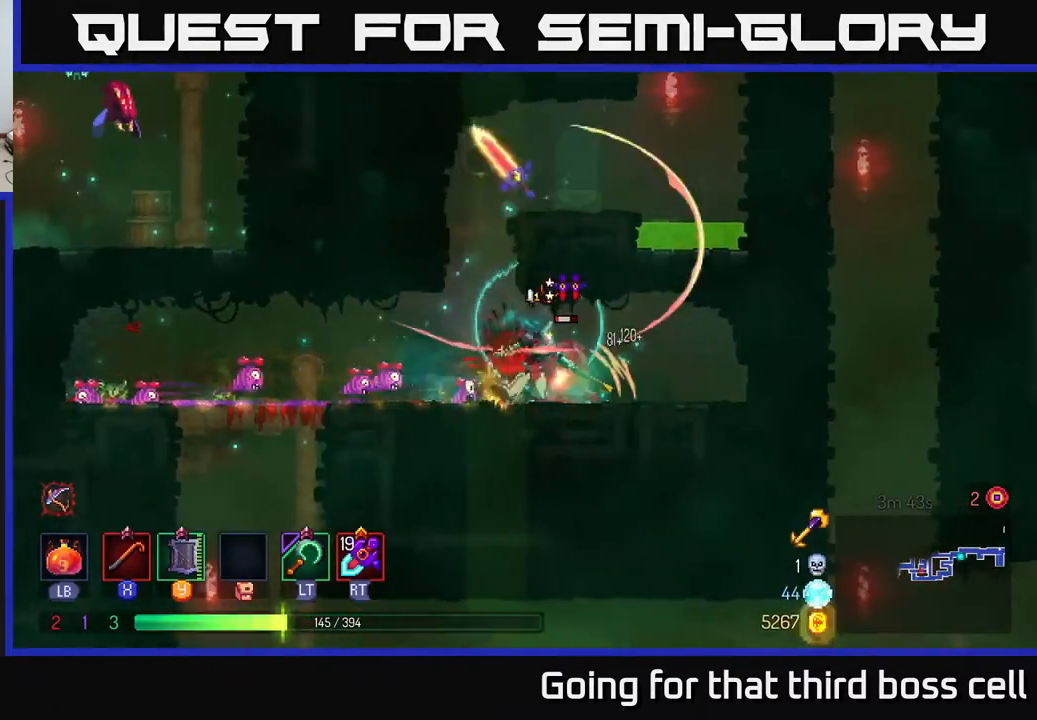
{"buttons": [], "left_stick": "center", "right_stick": "center", "events": [[17, "X", "up"], [133, "left_stick", "center"]]}
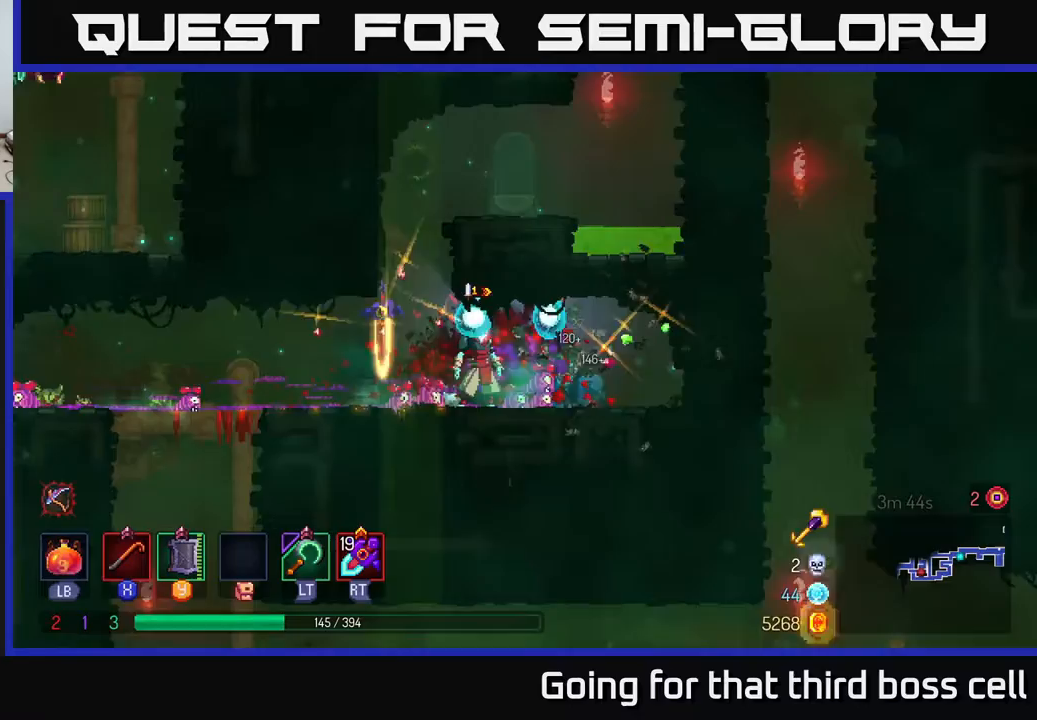
{"buttons": ["A"], "left_stick": "right", "right_stick": "center", "events": [[150, "left_stick", "left"], [267, "A", "down"], [400, "A", "up"], [400, "left_stick", "right"], [450, "A", "down"]]}
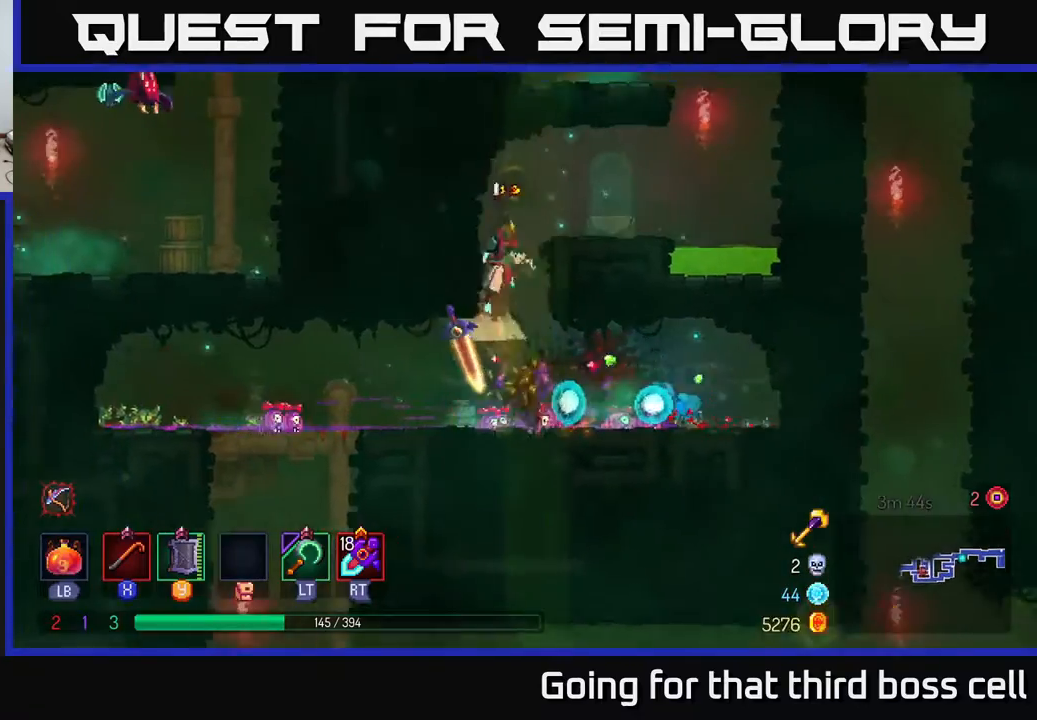
{"buttons": [], "left_stick": "right", "right_stick": "center", "events": [[83, "A", "up"]]}
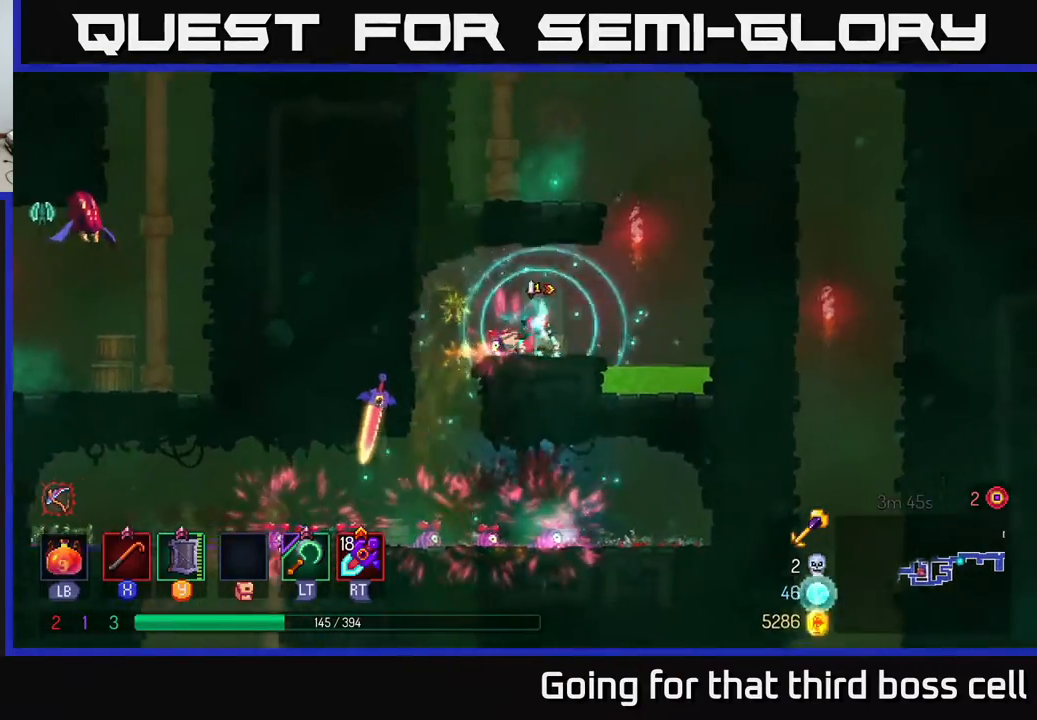
{"buttons": [], "left_stick": "right", "right_stick": "center", "events": [[50, "A", "down"], [183, "A", "up"], [317, "A", "down"], [450, "A", "up"]]}
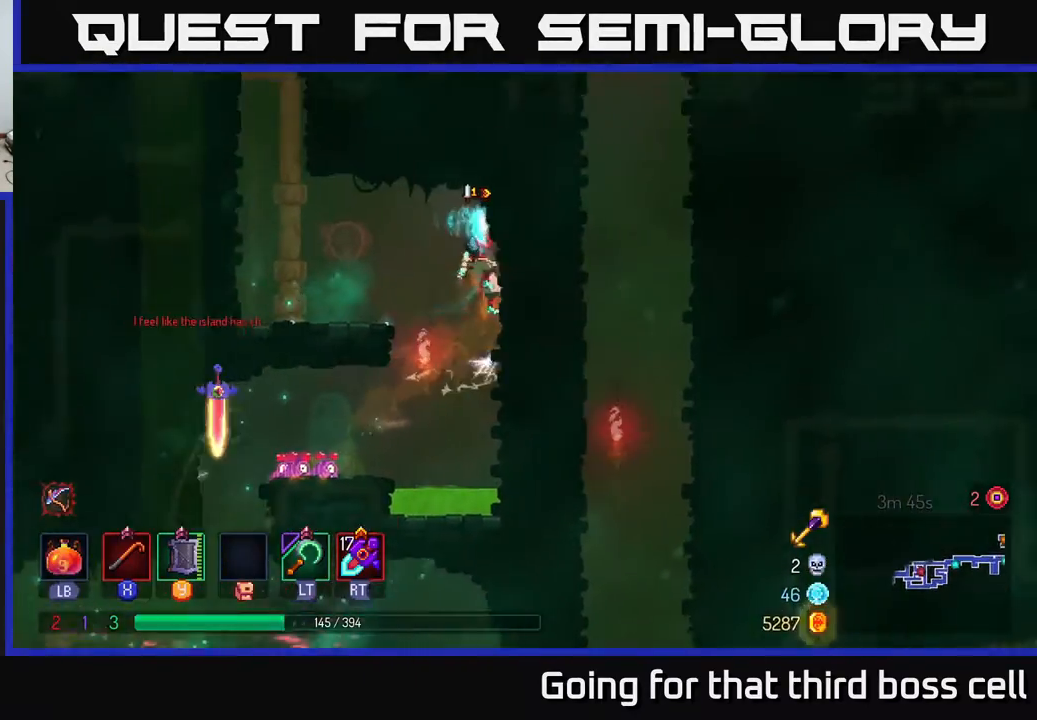
{"buttons": ["A"], "left_stick": "up", "right_stick": "center", "events": [[83, "left_stick", "up"], [133, "left_stick", "left"], [150, "A", "down"], [267, "A", "up"], [350, "A", "down"], [383, "left_stick", "up-left"], [500, "left_stick", "up"]]}
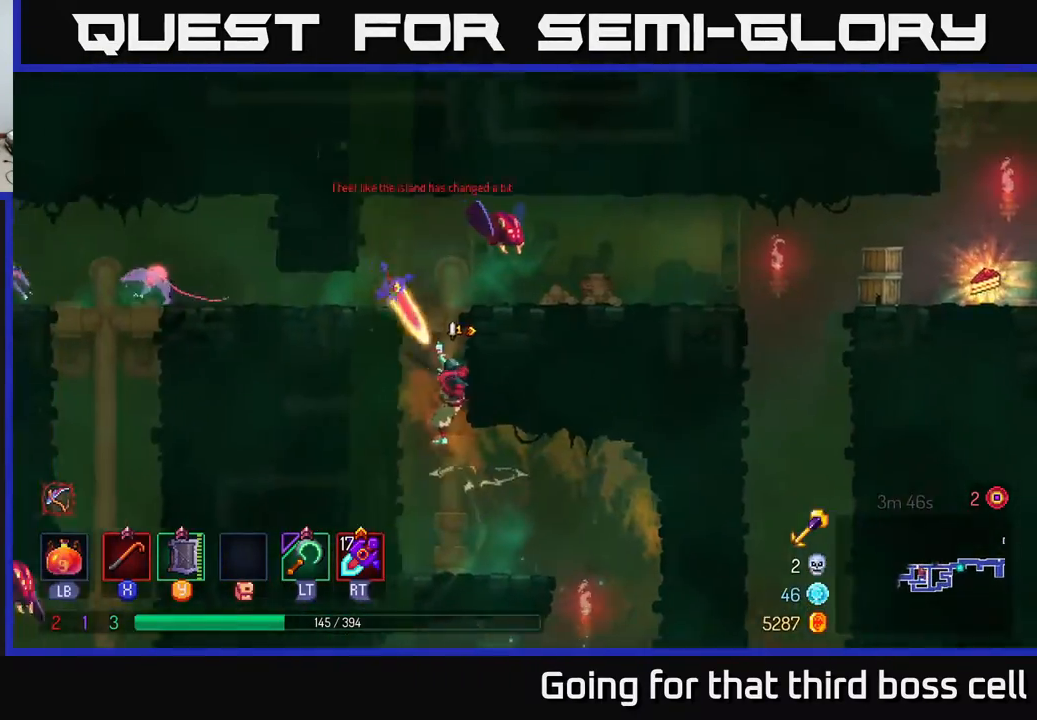
{"buttons": ["X"], "left_stick": "up-right", "right_stick": "center", "events": [[17, "A", "up"], [183, "A", "down"], [250, "left_stick", "up-right"], [267, "A", "up"], [267, "X", "down"], [400, "X", "up"], [483, "X", "down"]]}
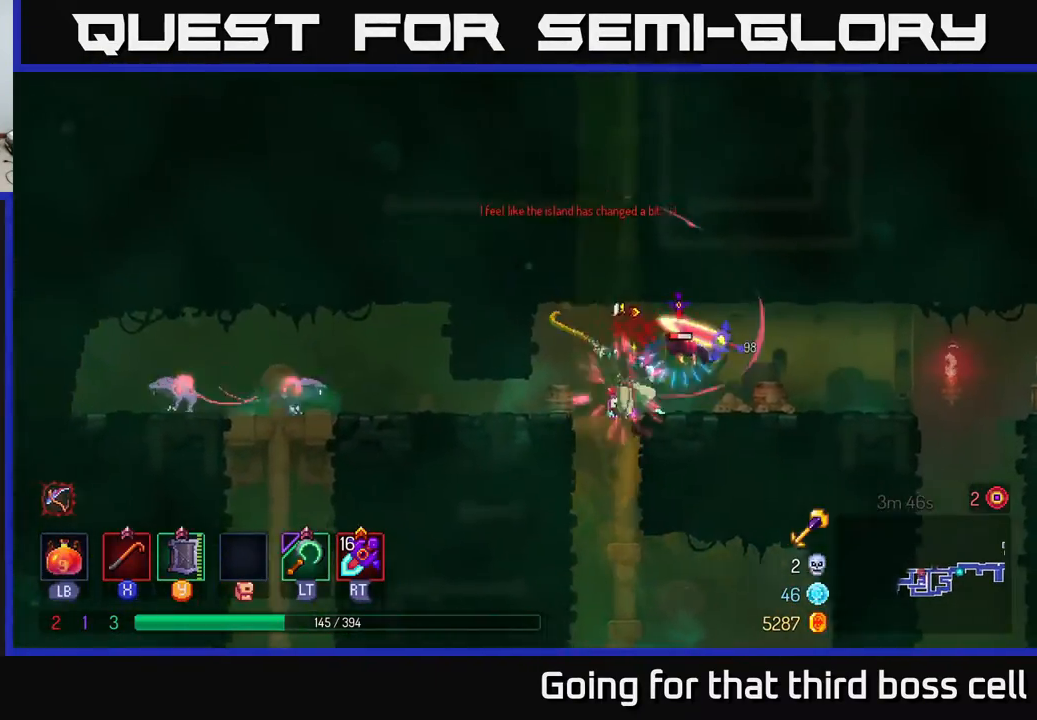
{"buttons": [], "left_stick": "right", "right_stick": "center", "events": [[67, "X", "up"], [183, "left_stick", "center"], [350, "left_stick", "right"]]}
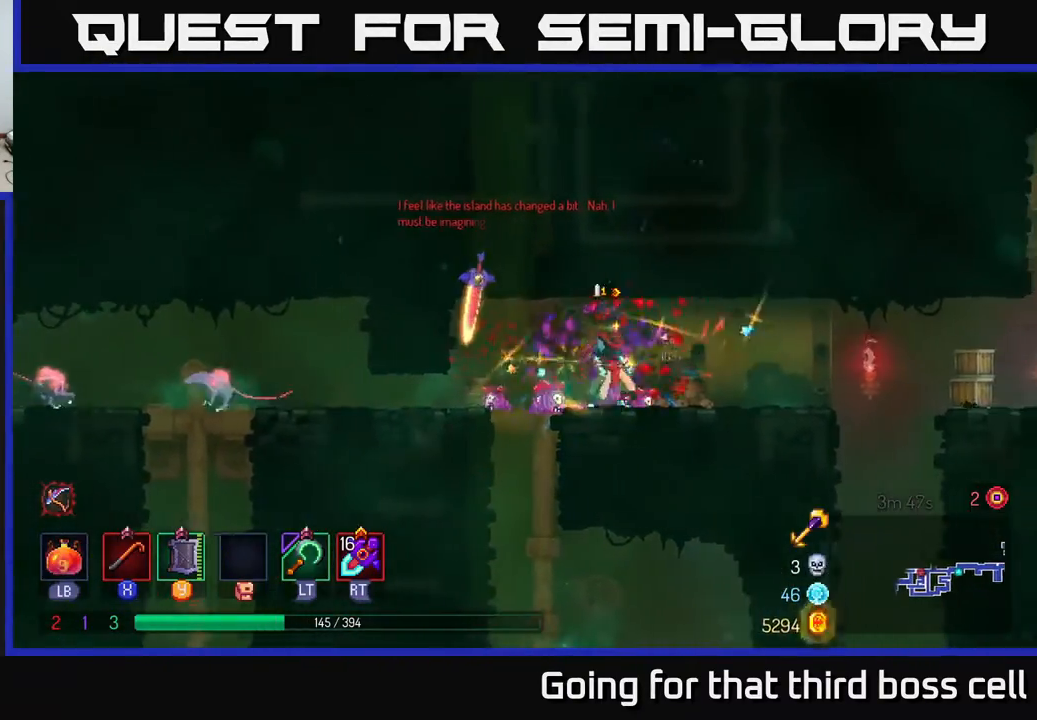
{"buttons": [], "left_stick": "left", "right_stick": "center", "events": [[117, "left_stick", "left"]]}
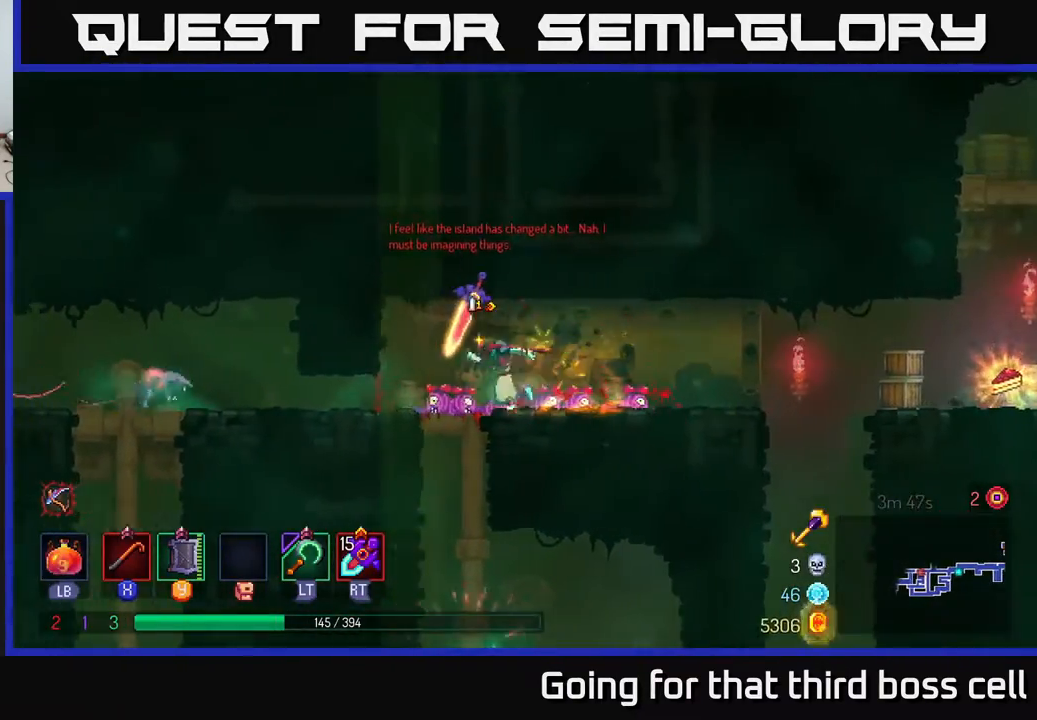
{"buttons": [], "left_stick": "left", "right_stick": "center", "events": [[167, "B", "down"], [283, "B", "up"], [417, "X", "down"], [500, "X", "up"]]}
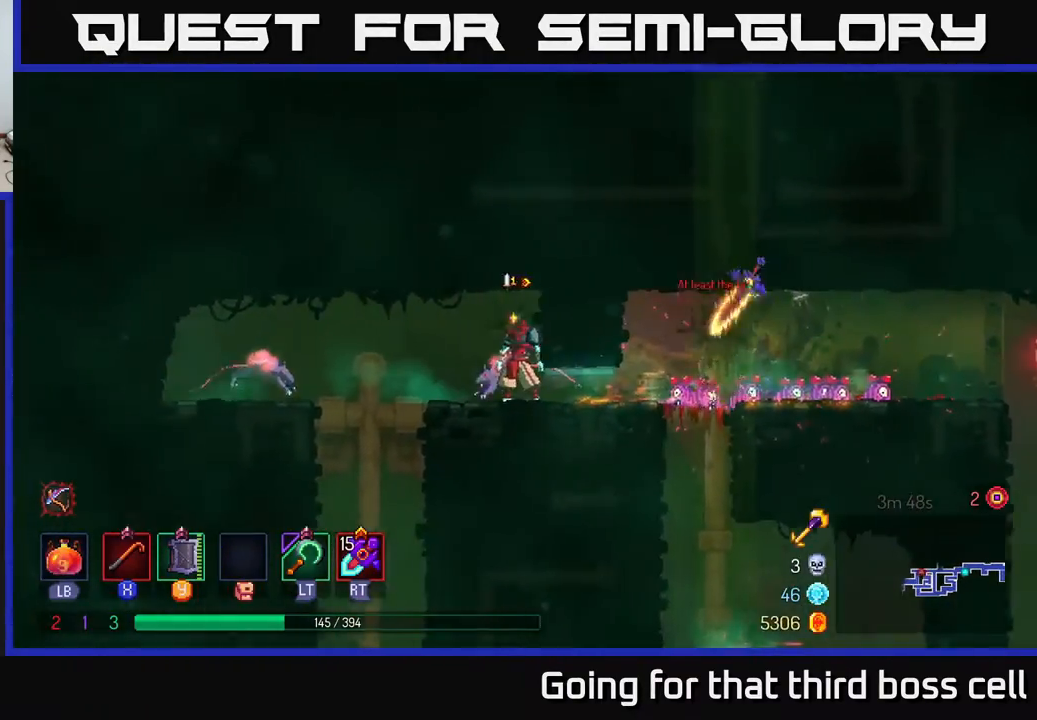
{"buttons": [], "left_stick": "left", "right_stick": "center", "events": [[150, "left_stick", "center"], [233, "left_stick", "left"], [367, "X", "down"], [450, "X", "up"]]}
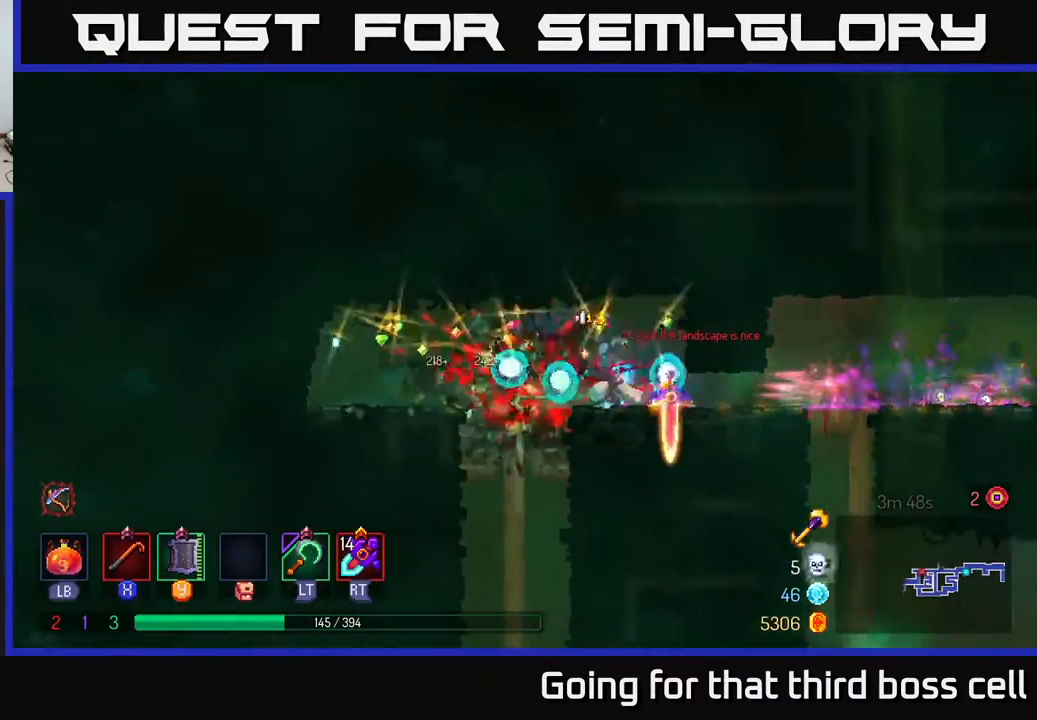
{"buttons": [], "left_stick": "down-left", "right_stick": "center", "events": [[117, "left_stick", "center"], [300, "left_stick", "left"], [483, "left_stick", "down-left"]]}
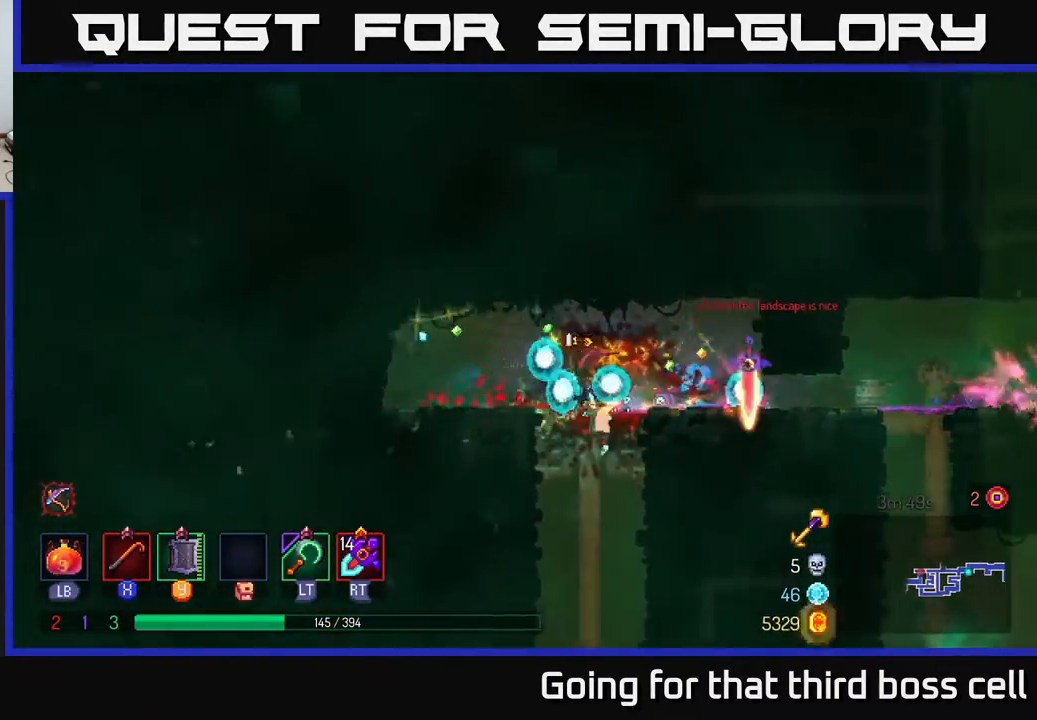
{"buttons": [], "left_stick": "down", "right_stick": "center", "events": [[17, "left_stick", "down"], [150, "A", "down"], [233, "A", "up"], [300, "A", "down"], [383, "A", "up"]]}
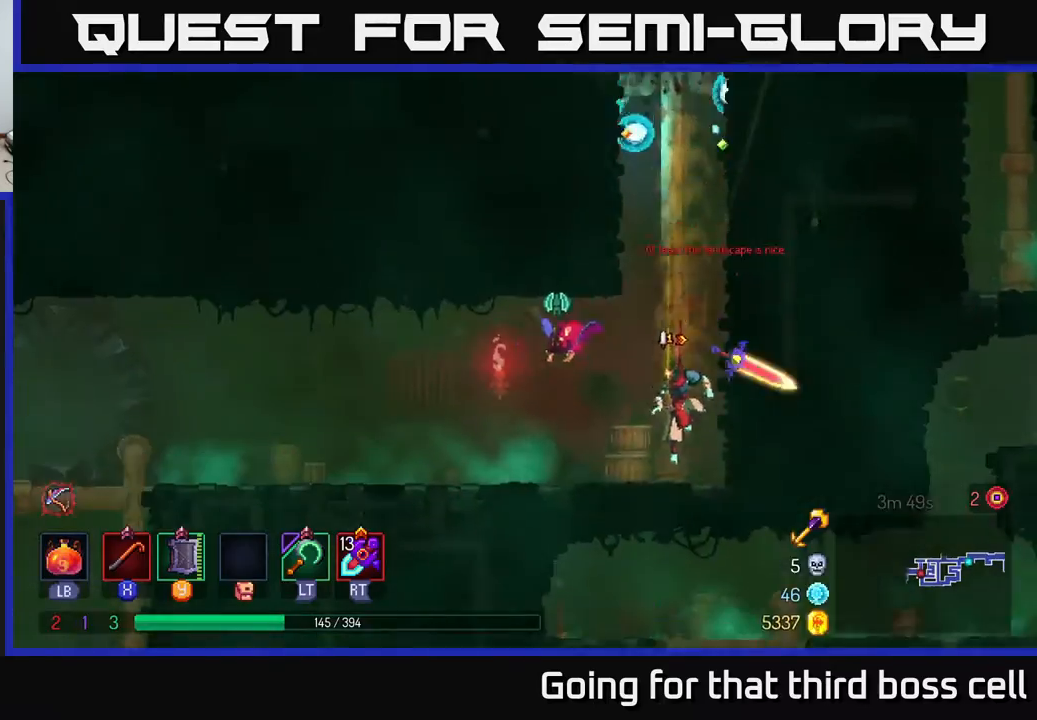
{"buttons": [], "left_stick": "left", "right_stick": "center", "events": [[117, "left_stick", "center"], [283, "left_stick", "left"]]}
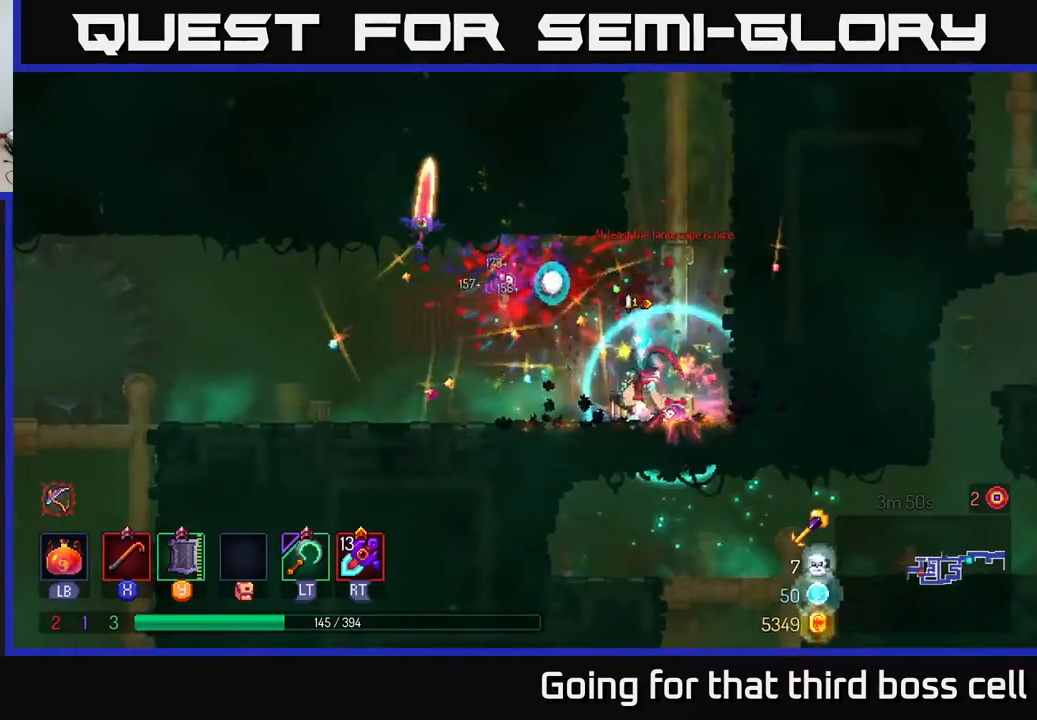
{"buttons": [], "left_stick": "left", "right_stick": "center", "events": []}
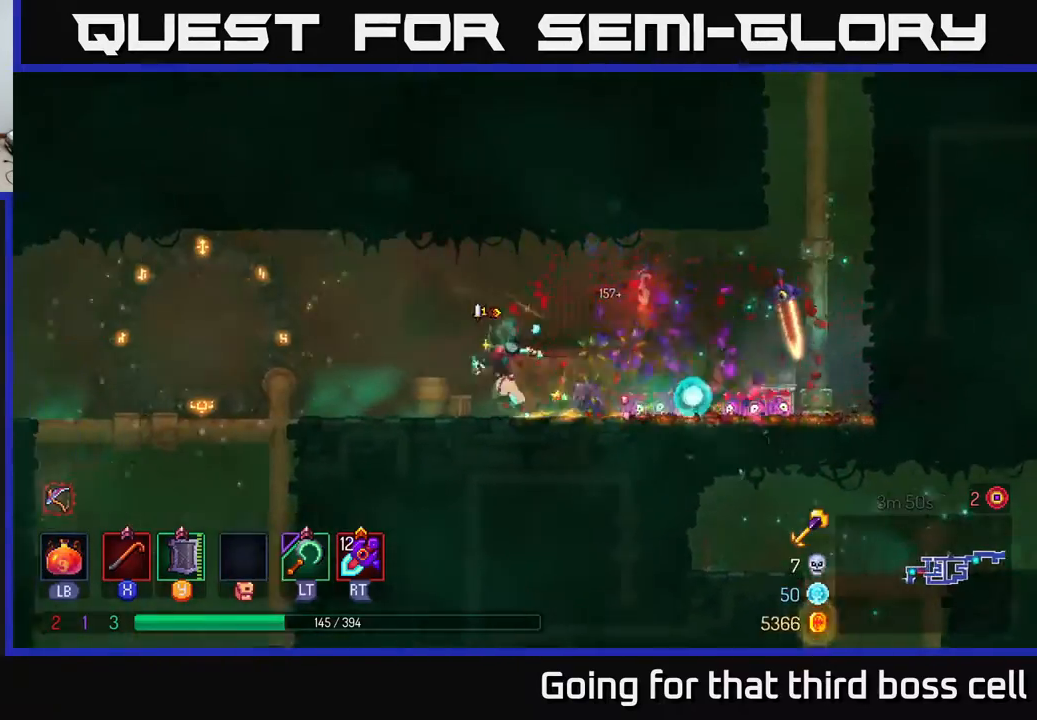
{"buttons": [], "left_stick": "left", "right_stick": "center", "events": [[333, "B", "down"], [417, "B", "up"]]}
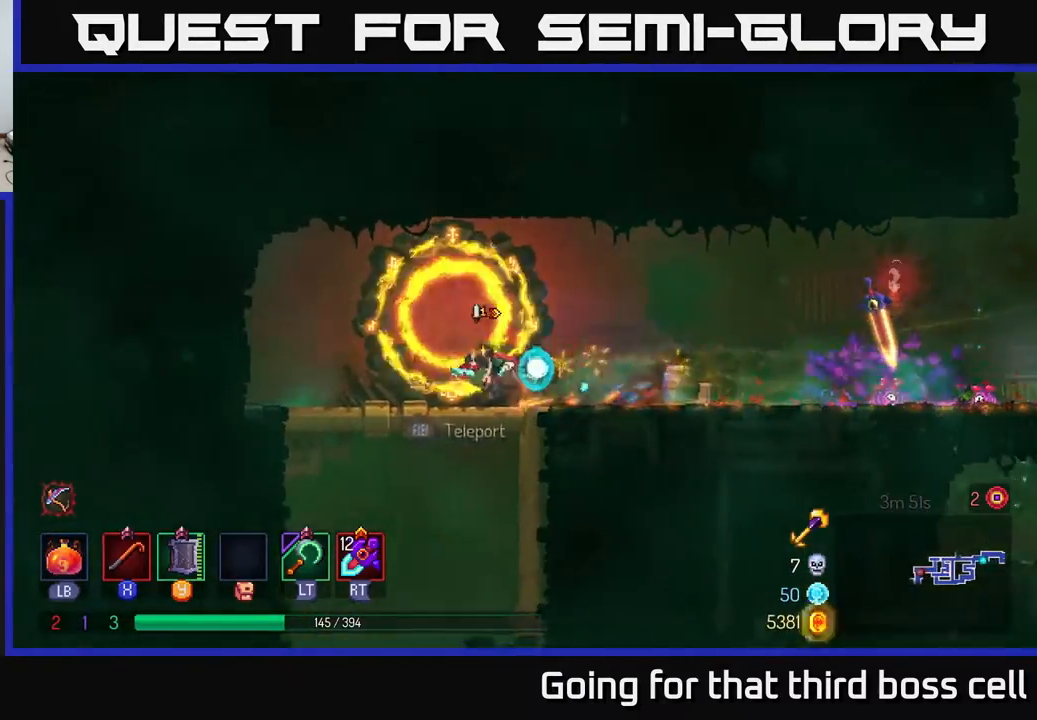
{"buttons": [], "left_stick": "down", "right_stick": "center", "events": [[67, "left_stick", "down"], [150, "A", "down"], [217, "A", "up"], [267, "A", "down"], [350, "A", "up"]]}
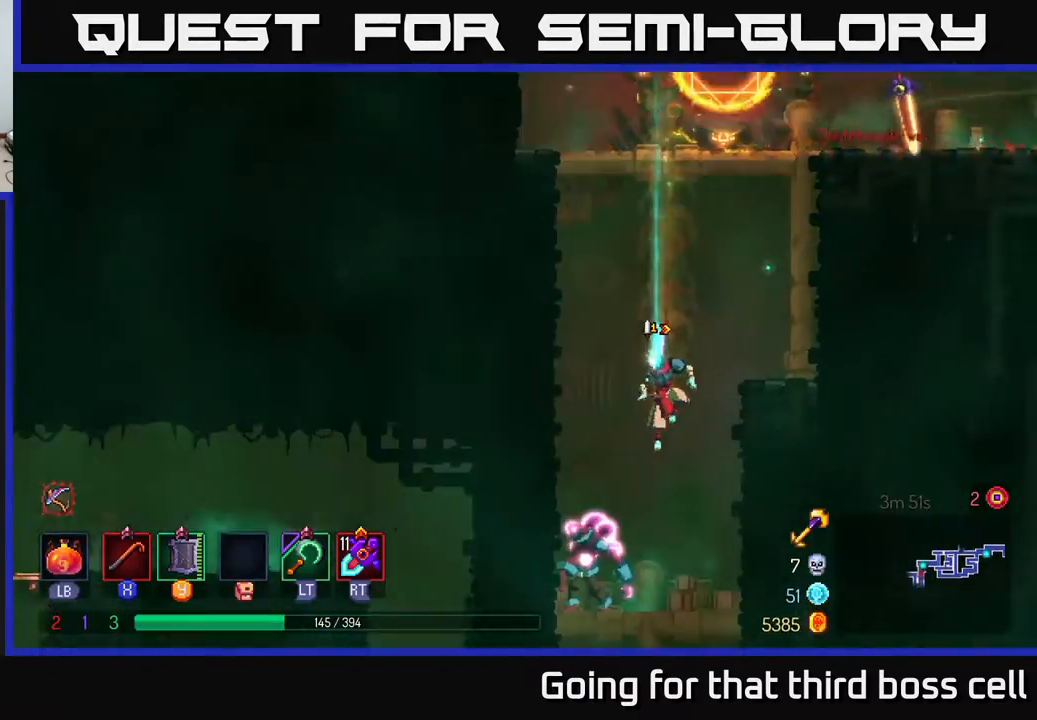
{"buttons": [], "left_stick": "center", "right_stick": "center", "events": [[67, "left_stick", "center"]]}
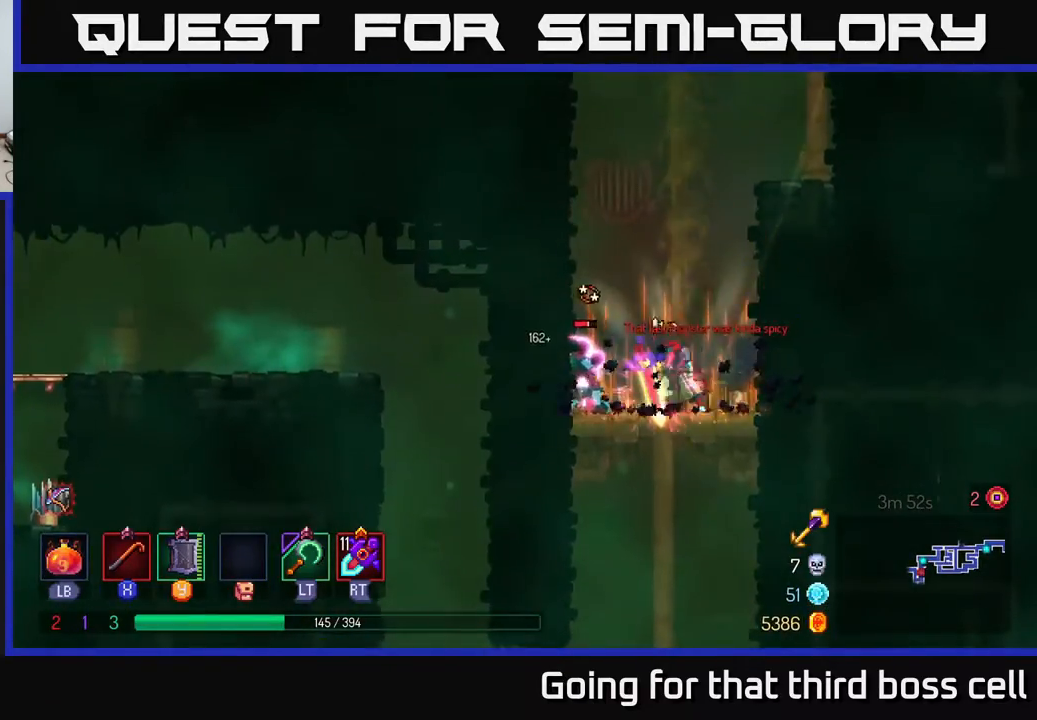
{"buttons": [], "left_stick": "left", "right_stick": "center", "events": [[183, "left_stick", "right"], [367, "R2", "down"], [367, "left_stick", "center"], [417, "R2", "up"], [417, "left_stick", "left"]]}
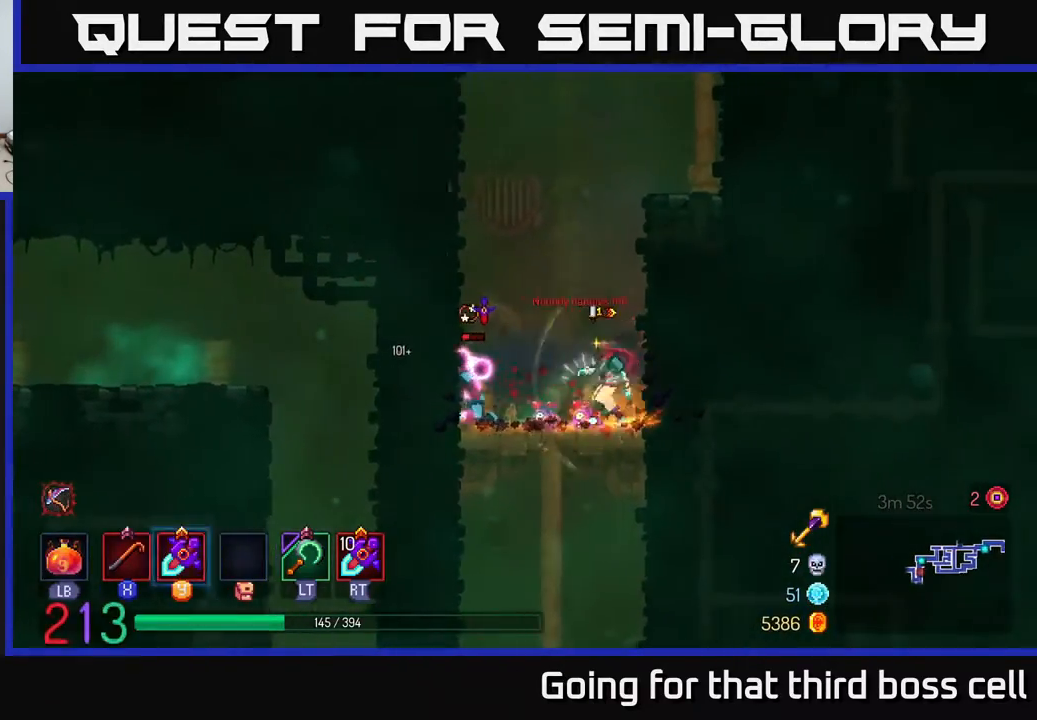
{"buttons": [], "left_stick": "center", "right_stick": "center", "events": [[33, "left_stick", "center"], [167, "left_stick", "left"], [183, "Y", "down"], [250, "Y", "up"], [350, "left_stick", "center"]]}
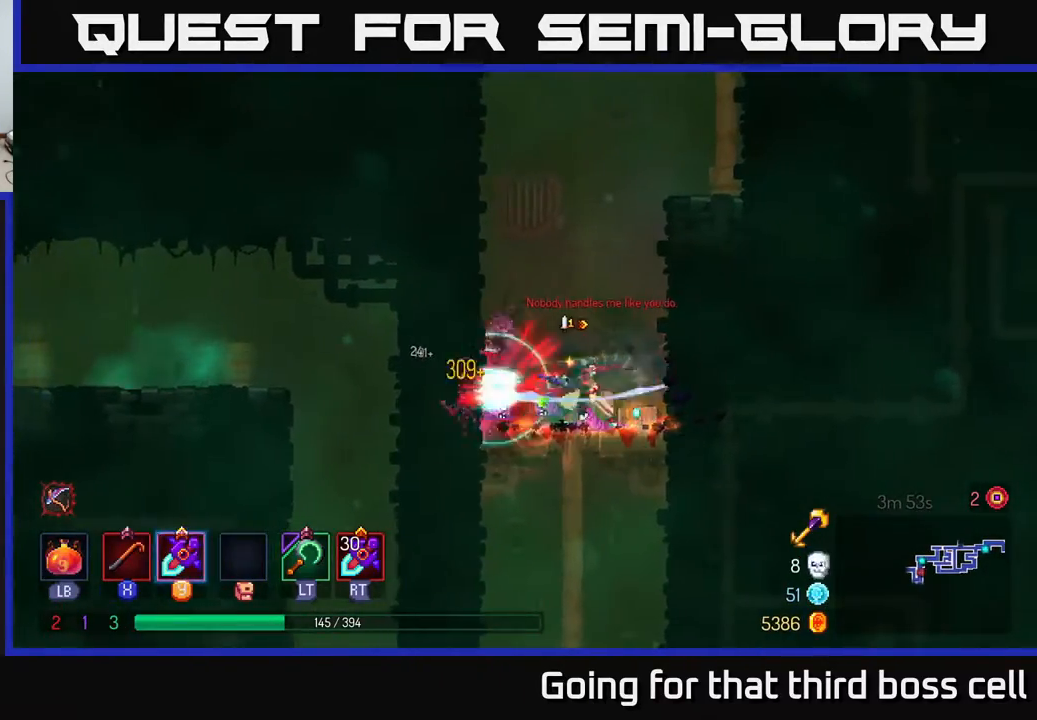
{"buttons": [], "left_stick": "center", "right_stick": "center", "events": [[300, "R2", "down"], [367, "R2", "up"]]}
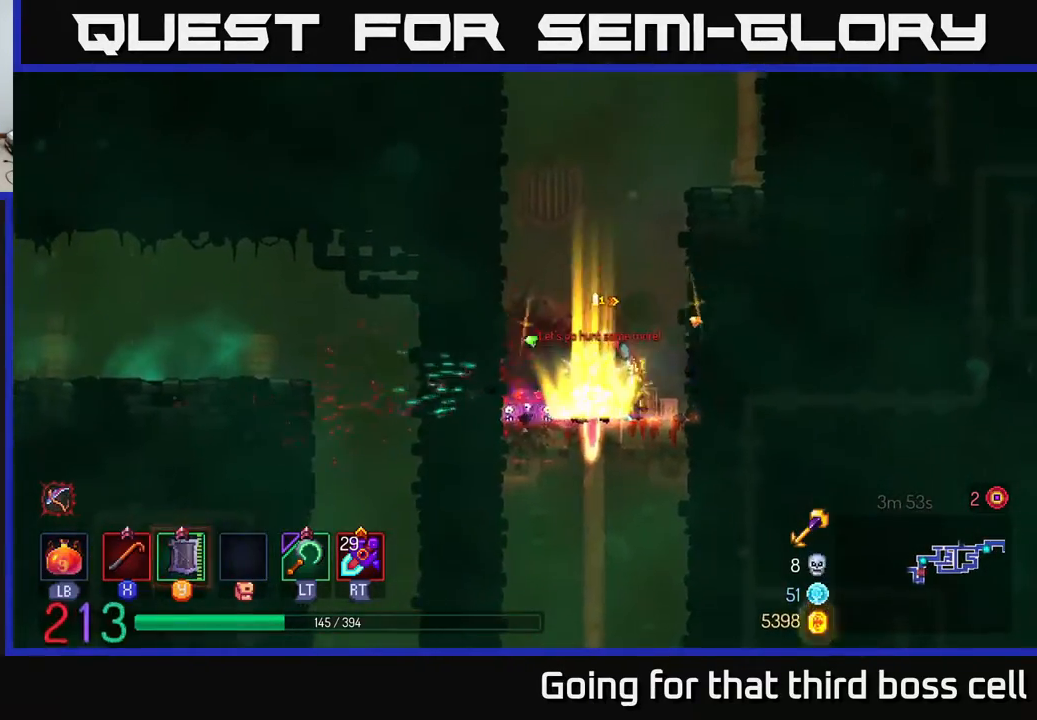
{"buttons": [], "left_stick": "down", "right_stick": "center", "events": [[50, "left_stick", "down"], [117, "A", "down"], [183, "A", "up"], [233, "A", "down"], [333, "A", "up"]]}
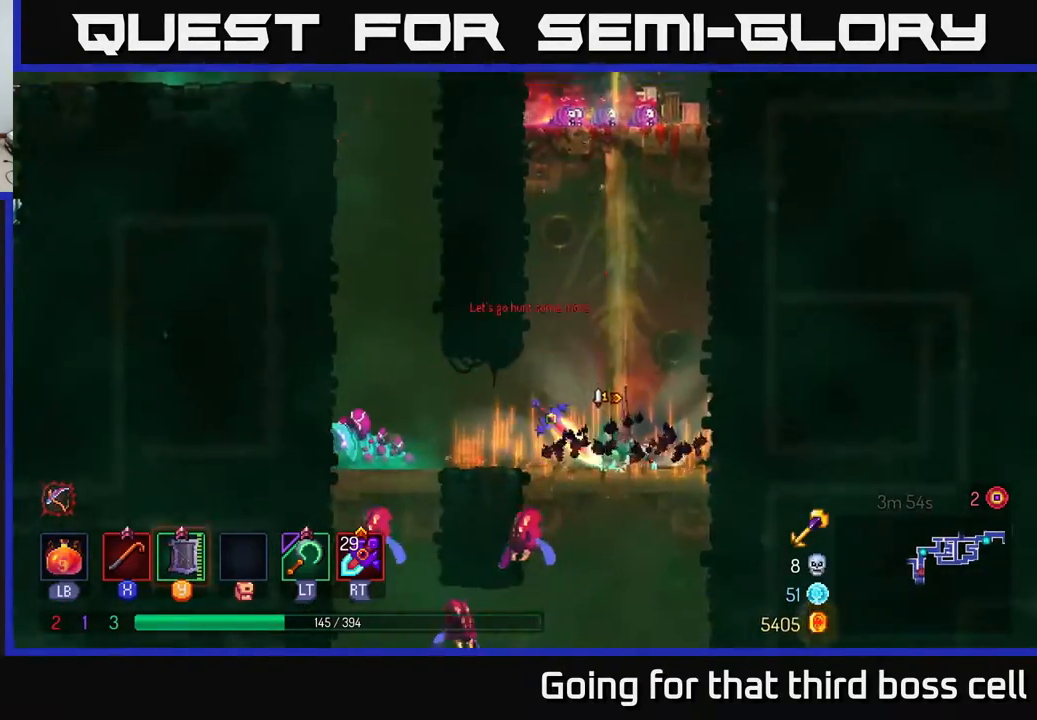
{"buttons": [], "left_stick": "left", "right_stick": "center", "events": [[50, "left_stick", "left"], [383, "X", "down"], [450, "X", "up"]]}
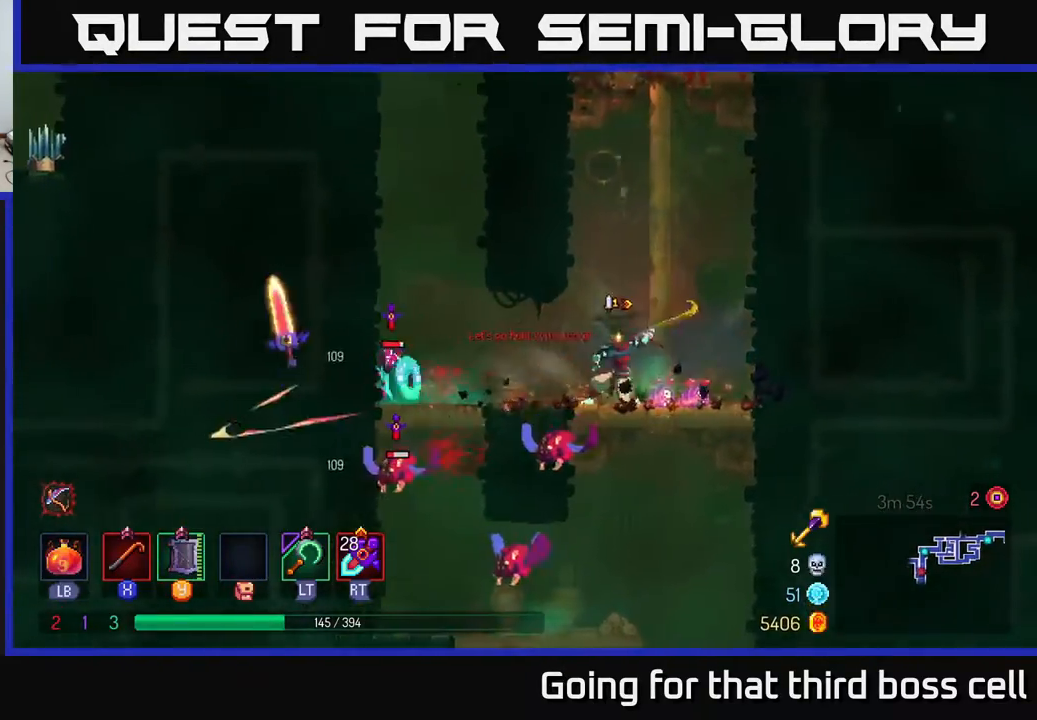
{"buttons": [], "left_stick": "left", "right_stick": "center", "events": [[350, "X", "down"], [433, "X", "up"]]}
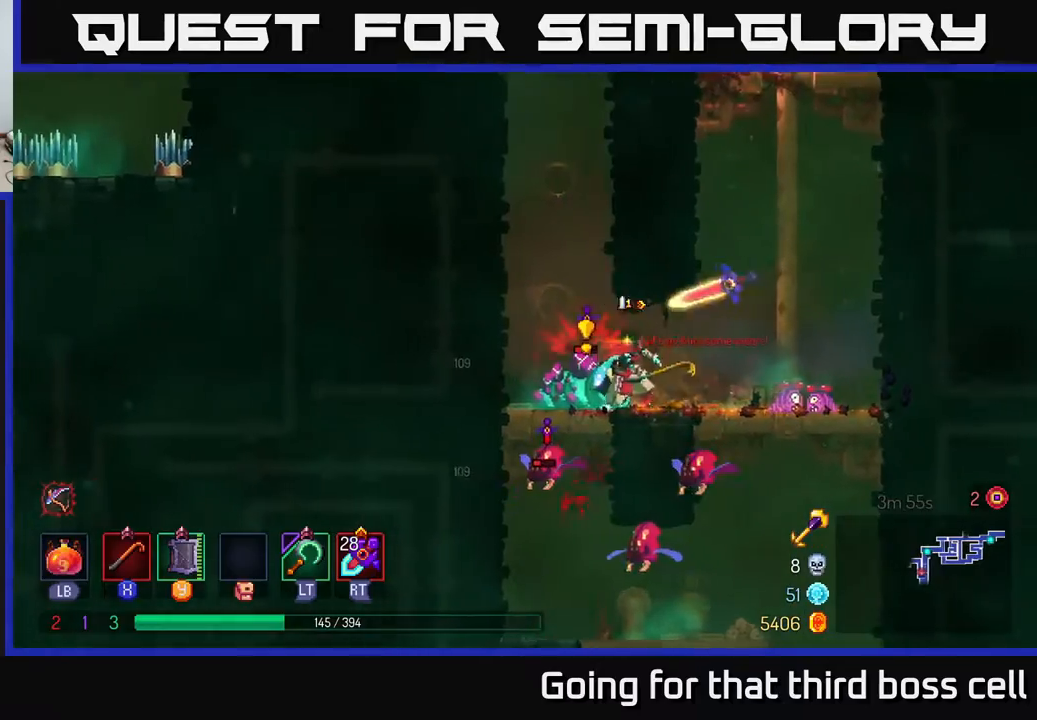
{"buttons": ["X"], "left_stick": "center", "right_stick": "center", "events": [[83, "X", "down"], [83, "left_stick", "center"], [167, "X", "up"], [250, "X", "down"], [333, "X", "up"], [433, "X", "down"]]}